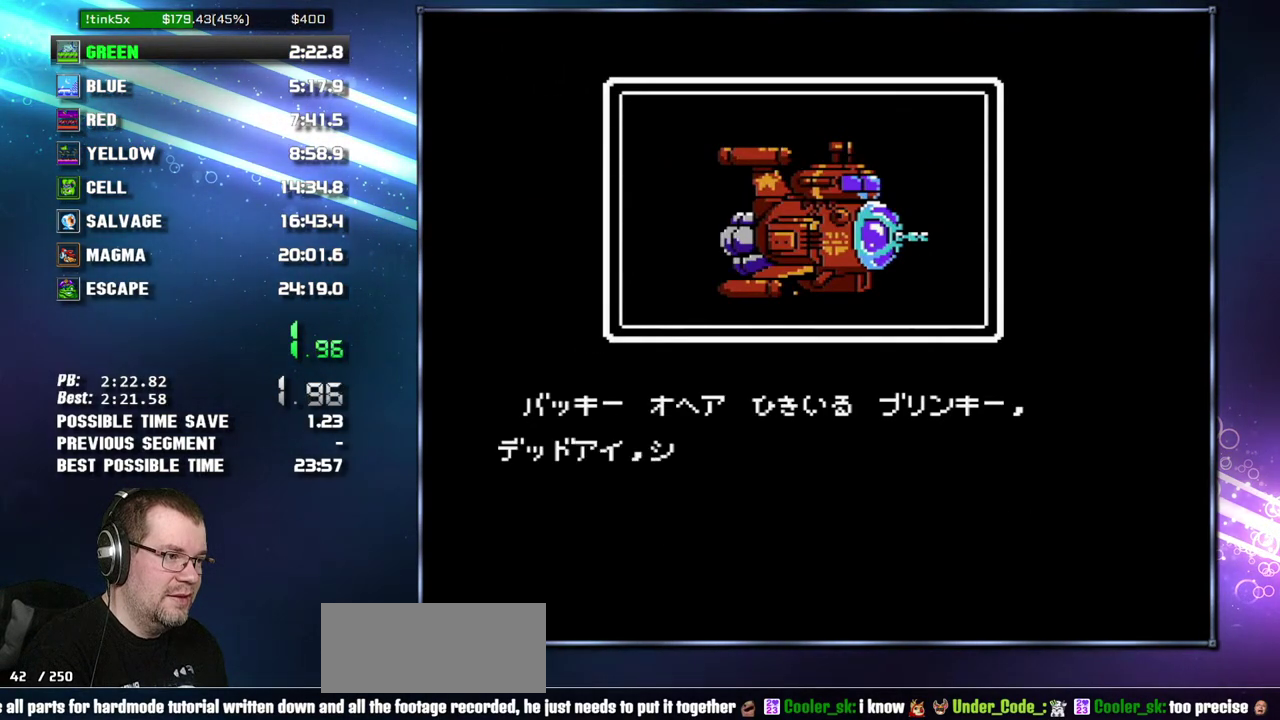
Gameplay with a controller (Nintendo layout); each line is a JSON object with the inputs held at the frame after it. "events" lists button and stick changes between this image and that frame as [ms after this image, input, new state], when the widget could be followed in between. Not read: L3 R3 START.
{"buttons": ["B"], "events": [[17, "A", "down"], [117, "A", "up"], [183, "A", "down"], [267, "A", "up"], [333, "A", "down"], [433, "A", "up"]]}
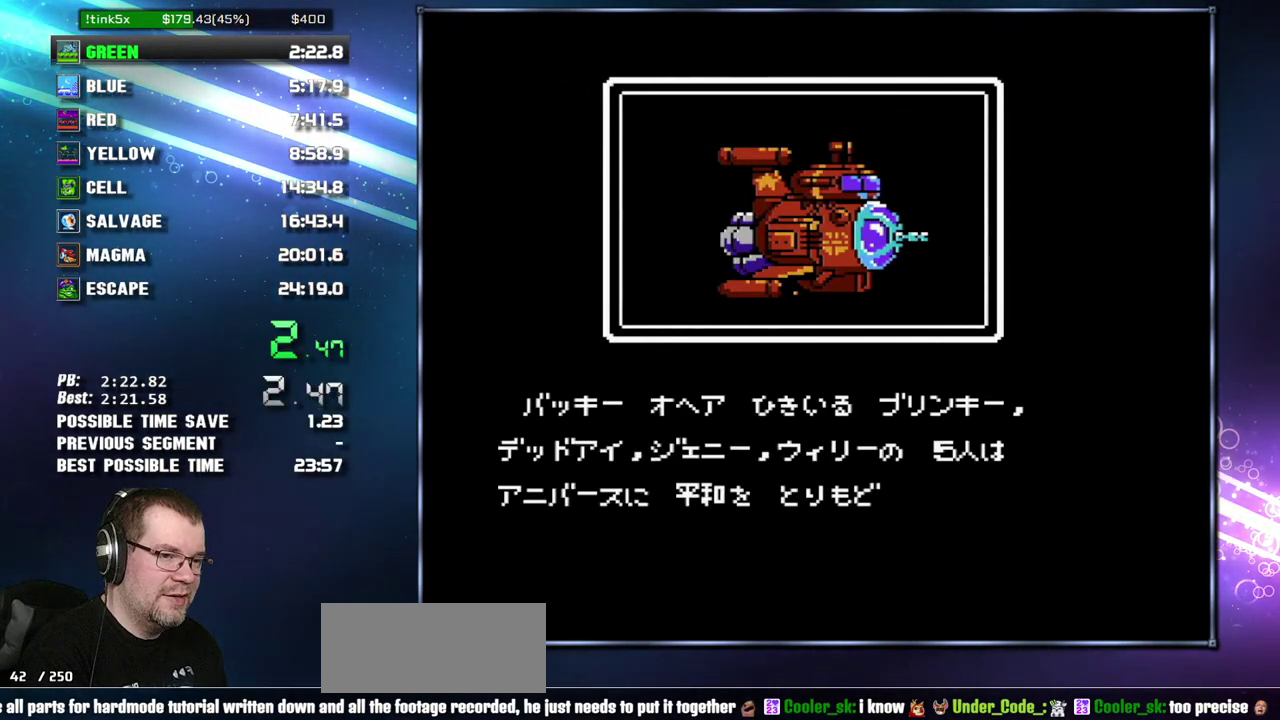
{"buttons": ["B"], "events": [[17, "A", "down"], [117, "A", "up"], [183, "A", "down"], [300, "A", "up"], [367, "A", "down"], [450, "A", "up"]]}
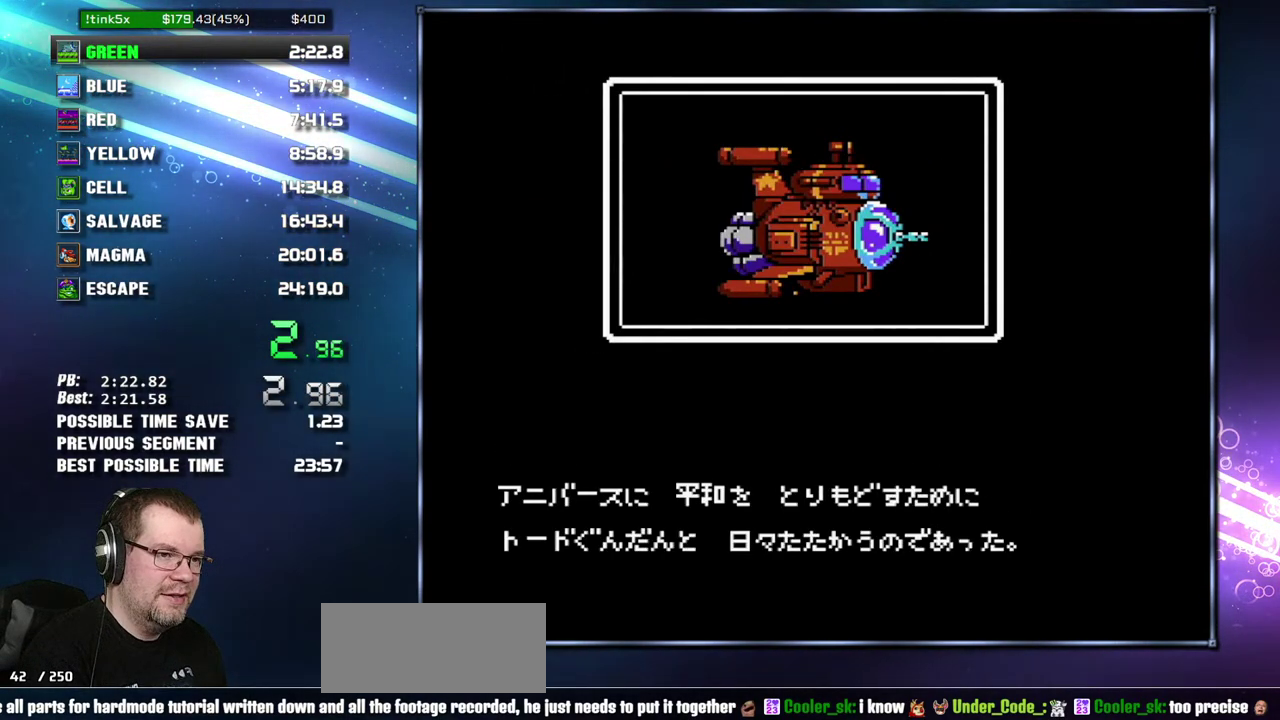
{"buttons": ["B"], "events": [[17, "A", "down"], [150, "A", "up"], [200, "A", "down"], [300, "A", "up"], [367, "A", "down"], [467, "A", "up"]]}
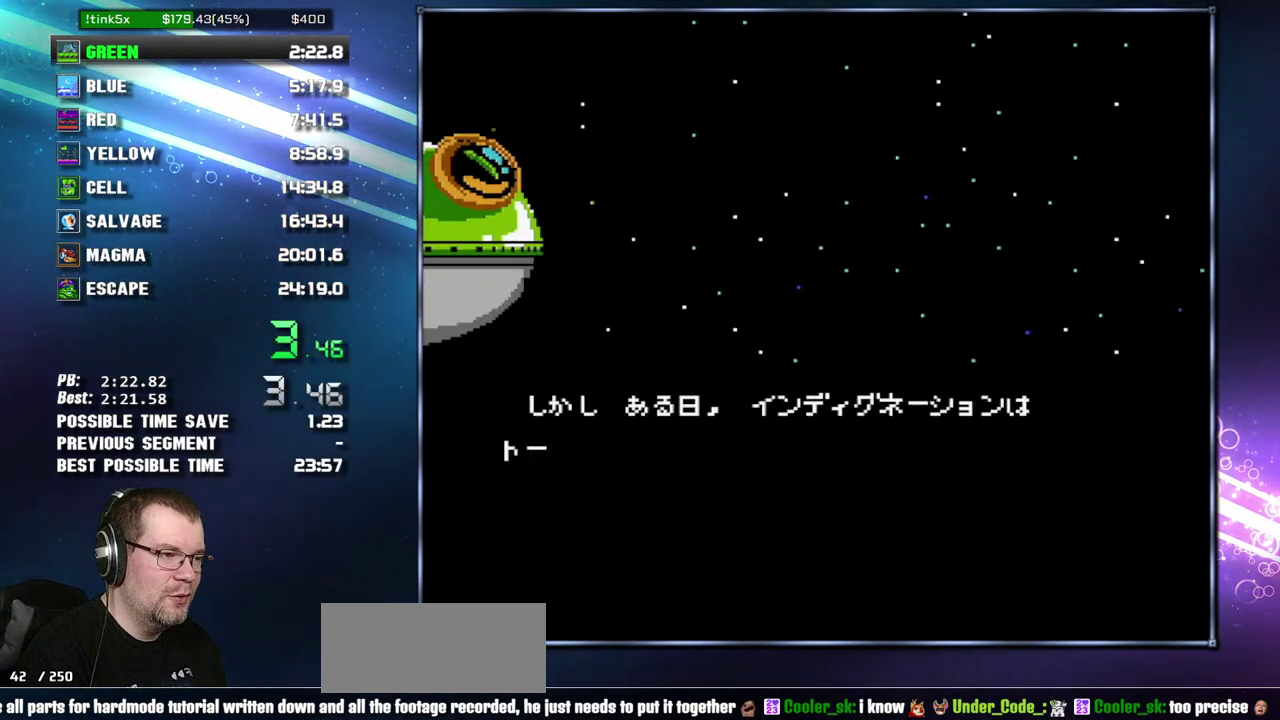
{"buttons": ["B"], "events": [[17, "A", "down"], [117, "A", "up"], [183, "A", "down"], [267, "A", "up"], [333, "A", "down"], [433, "A", "up"]]}
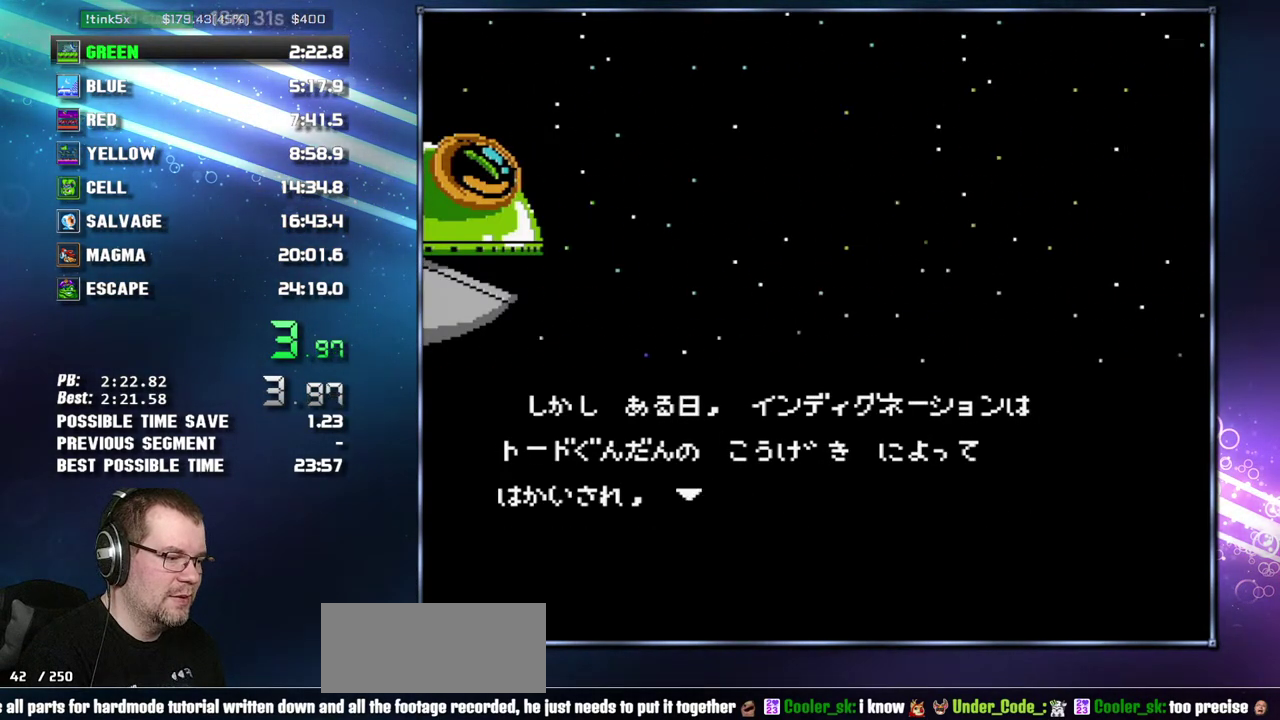
{"buttons": ["B"], "events": [[17, "A", "down"], [117, "A", "up"], [183, "A", "down"], [267, "A", "up"], [367, "A", "down"], [433, "A", "up"]]}
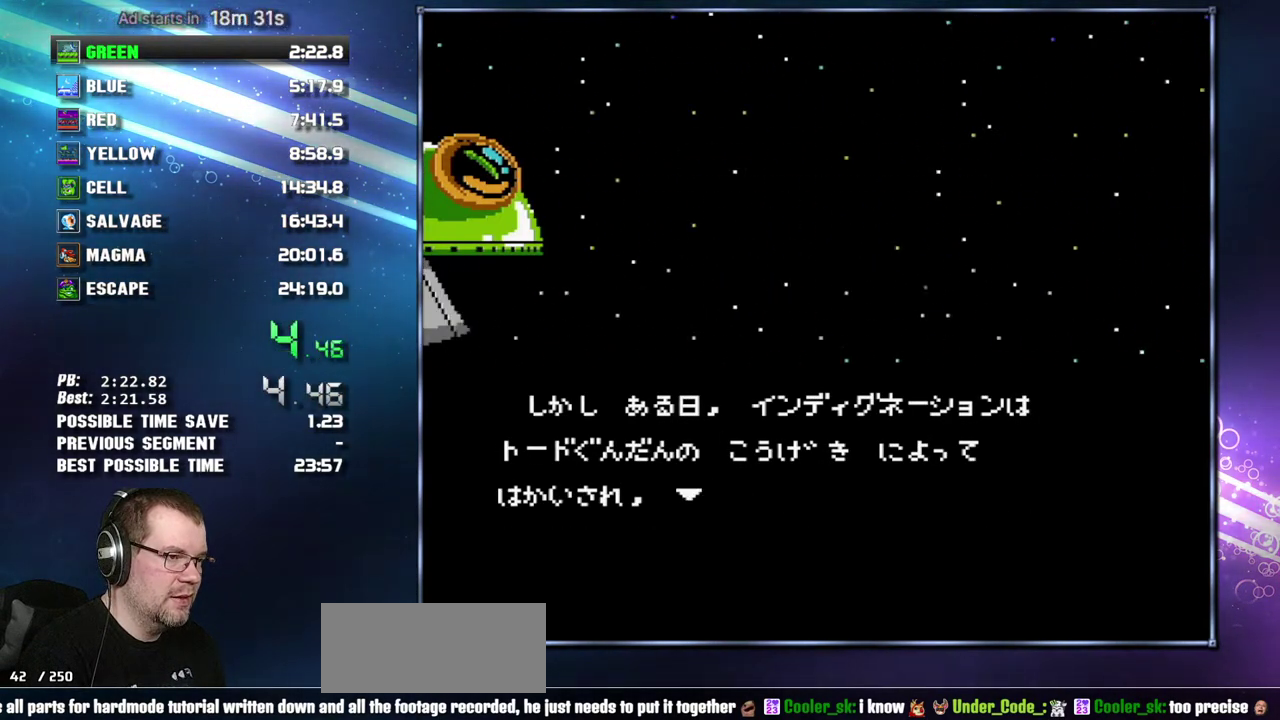
{"buttons": ["B"], "events": [[17, "A", "down"], [117, "A", "up"], [183, "A", "down"], [267, "A", "up"], [367, "A", "down"], [433, "A", "up"]]}
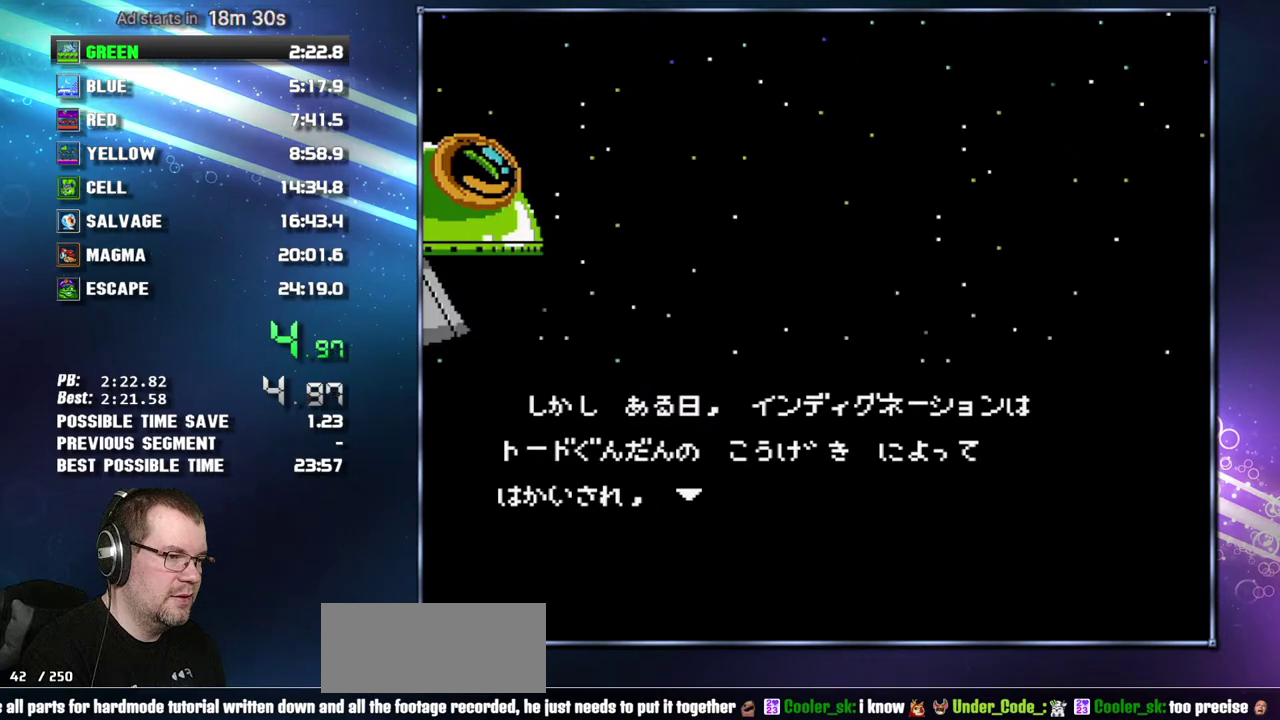
{"buttons": ["B"], "events": [[17, "A", "down"], [117, "A", "up"], [183, "A", "down"], [267, "A", "up"], [367, "A", "down"], [467, "A", "up"]]}
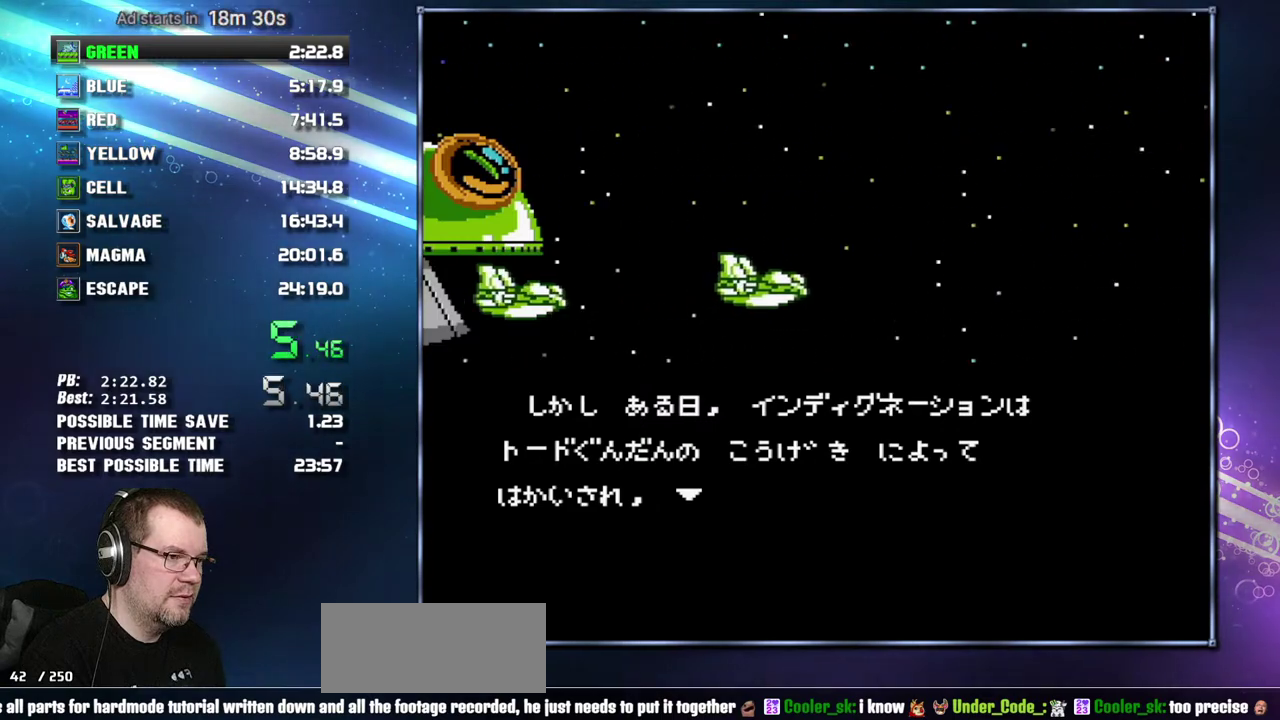
{"buttons": ["B"], "events": [[17, "A", "down"], [117, "A", "up"], [217, "A", "down"], [267, "A", "up"], [367, "A", "down"], [467, "A", "up"]]}
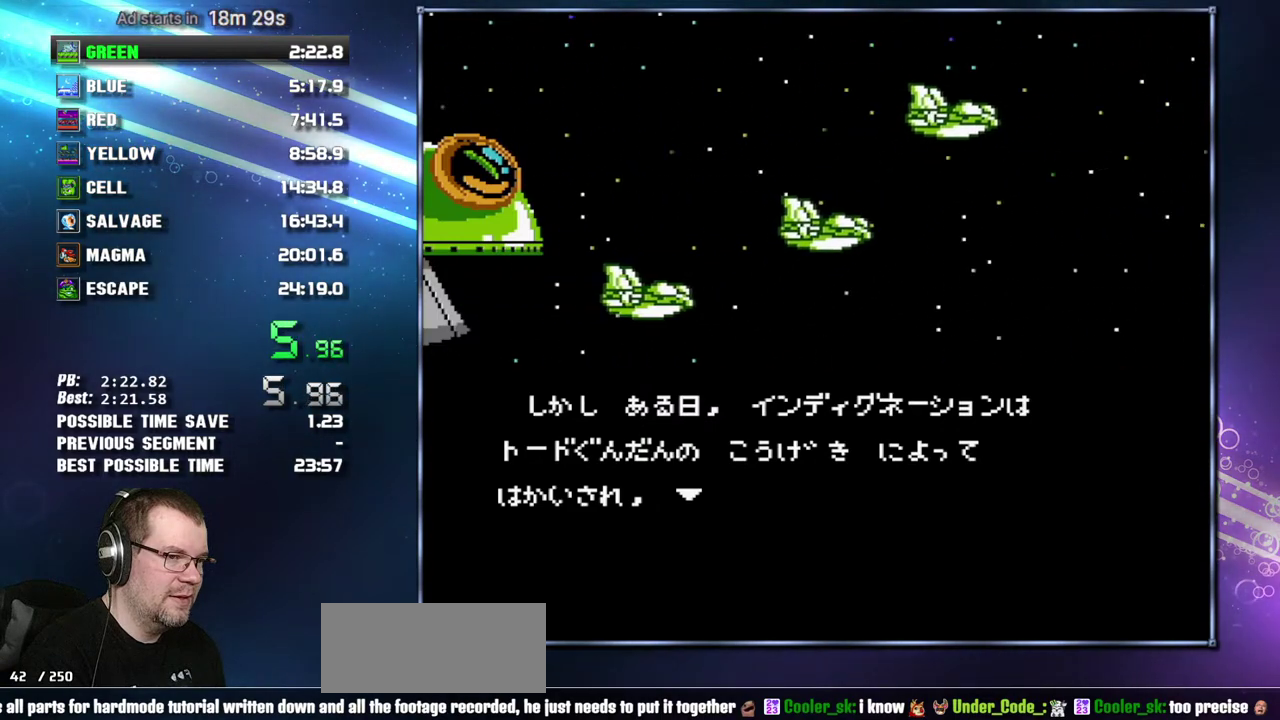
{"buttons": ["B"], "events": [[50, "A", "down"], [150, "A", "up"], [200, "A", "down"], [300, "A", "up"], [400, "A", "down"], [450, "A", "up"]]}
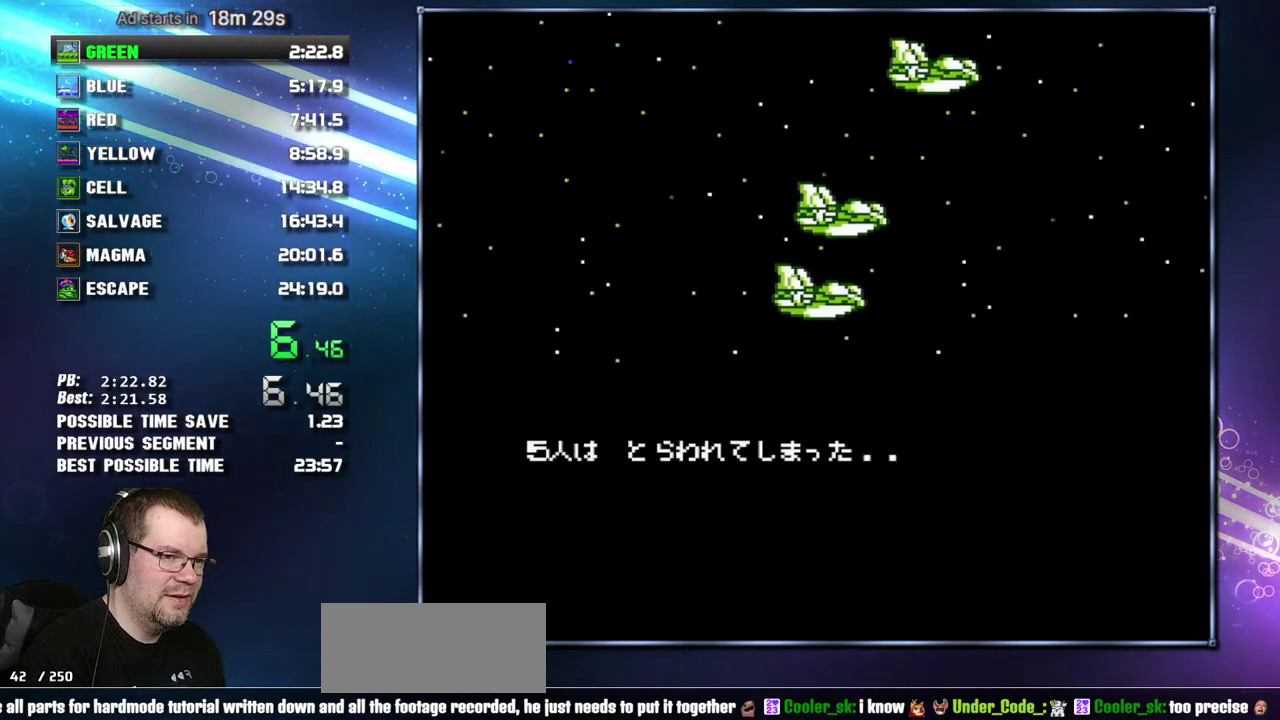
{"buttons": ["B"], "events": [[50, "A", "down"], [150, "A", "up"], [200, "A", "down"], [333, "A", "up"], [400, "A", "down"], [483, "A", "up"]]}
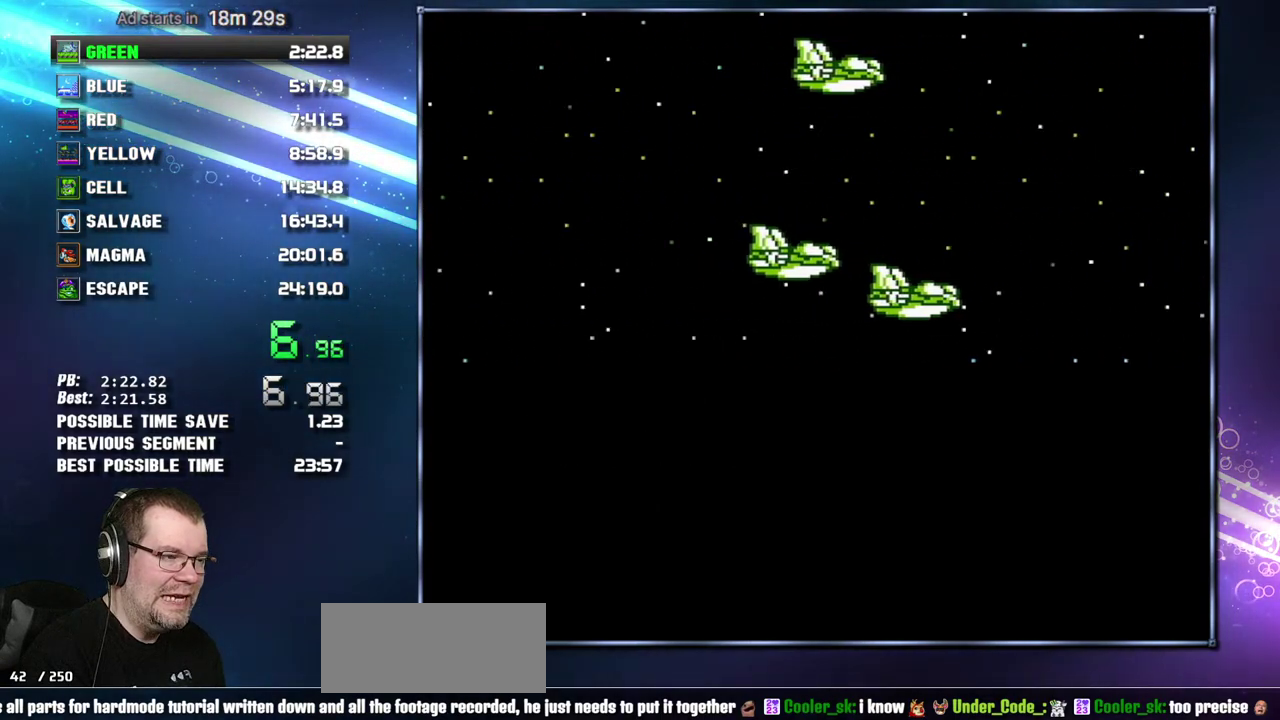
{"buttons": ["B"], "events": [[50, "A", "down"], [150, "A", "up"], [200, "A", "down"], [300, "A", "up"], [400, "A", "down"], [450, "A", "up"]]}
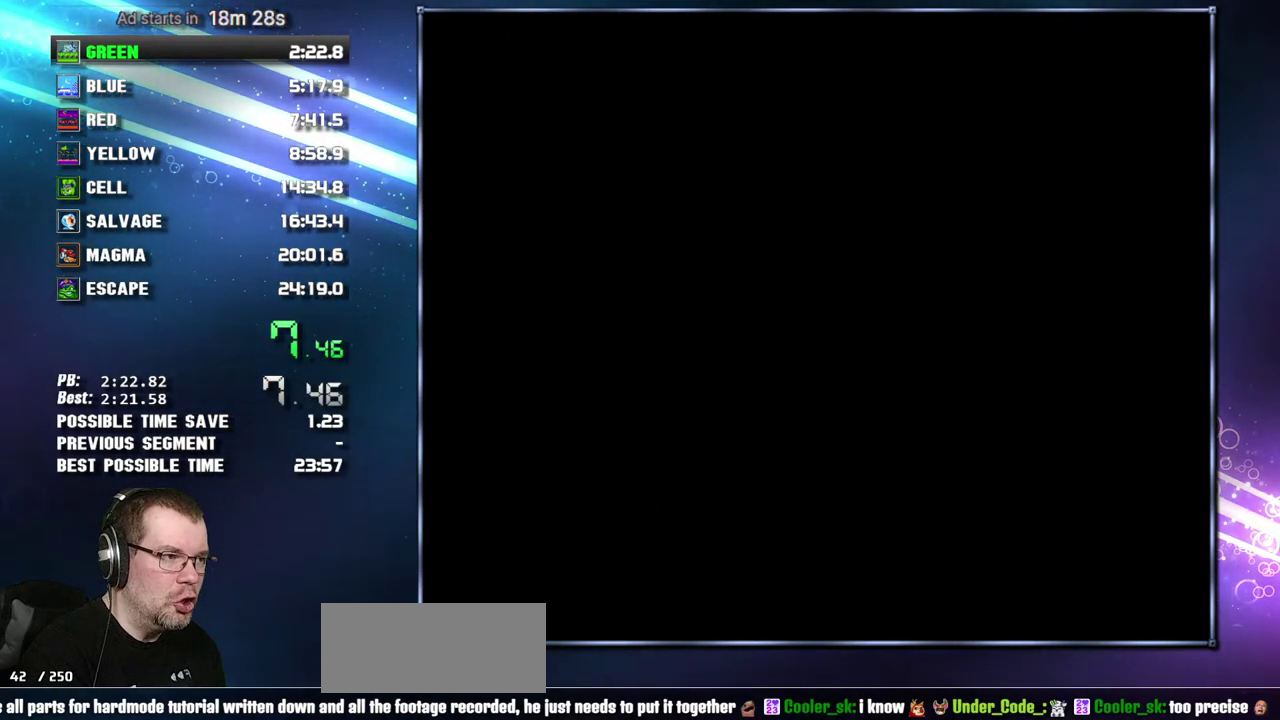
{"buttons": ["B"], "events": [[50, "A", "down"], [150, "A", "up"], [217, "A", "down"], [300, "A", "up"], [400, "A", "down"], [450, "A", "up"]]}
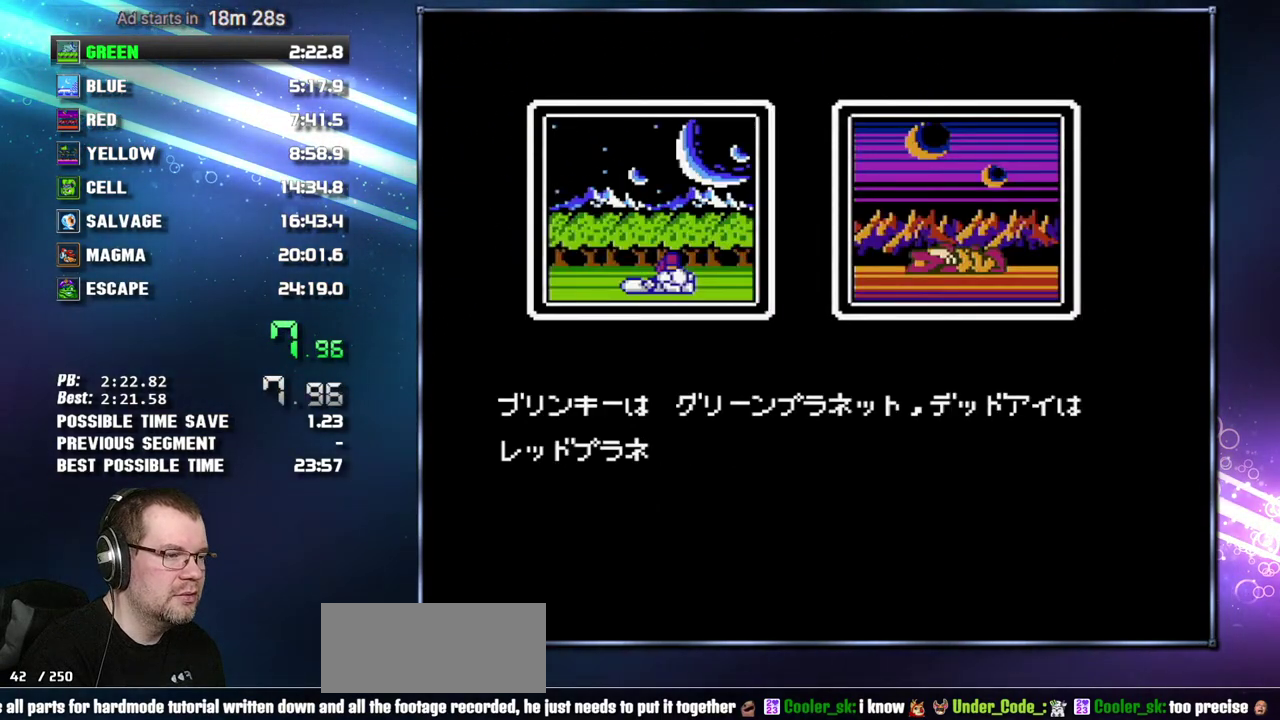
{"buttons": ["A", "B"], "events": [[50, "A", "down"], [150, "A", "up"], [233, "A", "down"], [300, "A", "up"], [400, "A", "down"]]}
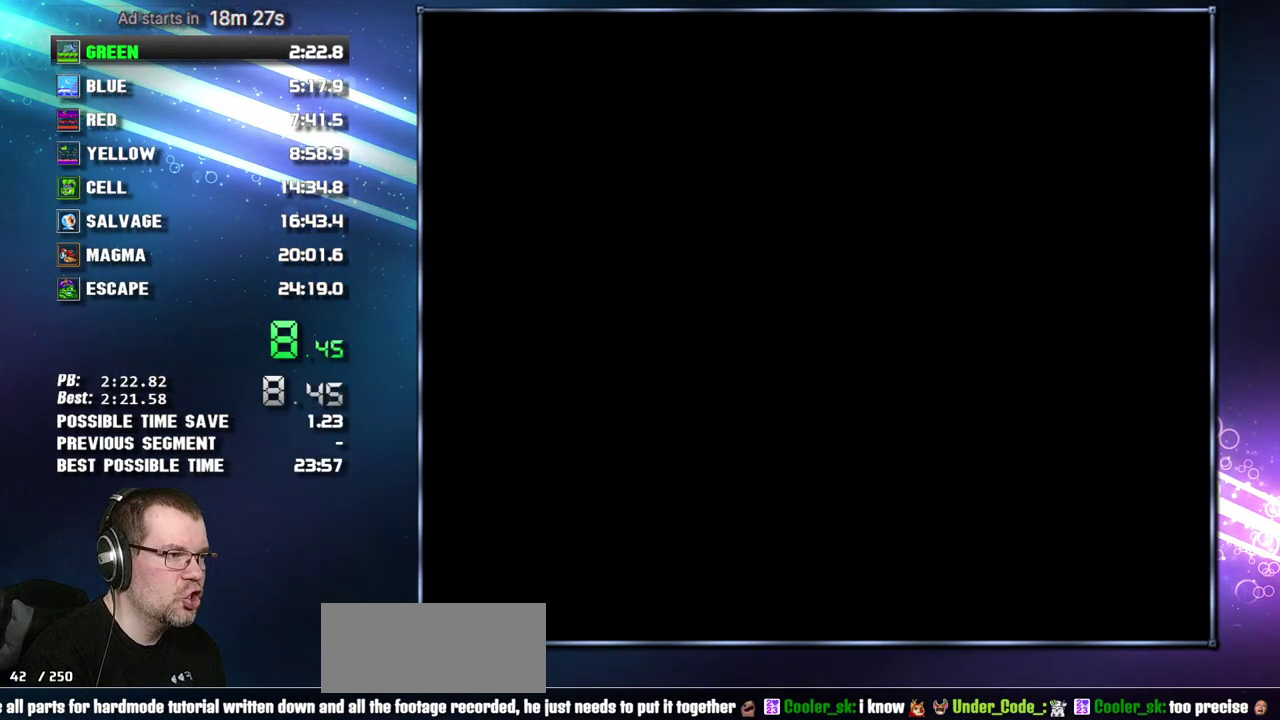
{"buttons": ["B"], "events": [[150, "A", "up"], [233, "A", "down"], [300, "A", "up"], [400, "A", "down"], [483, "A", "up"]]}